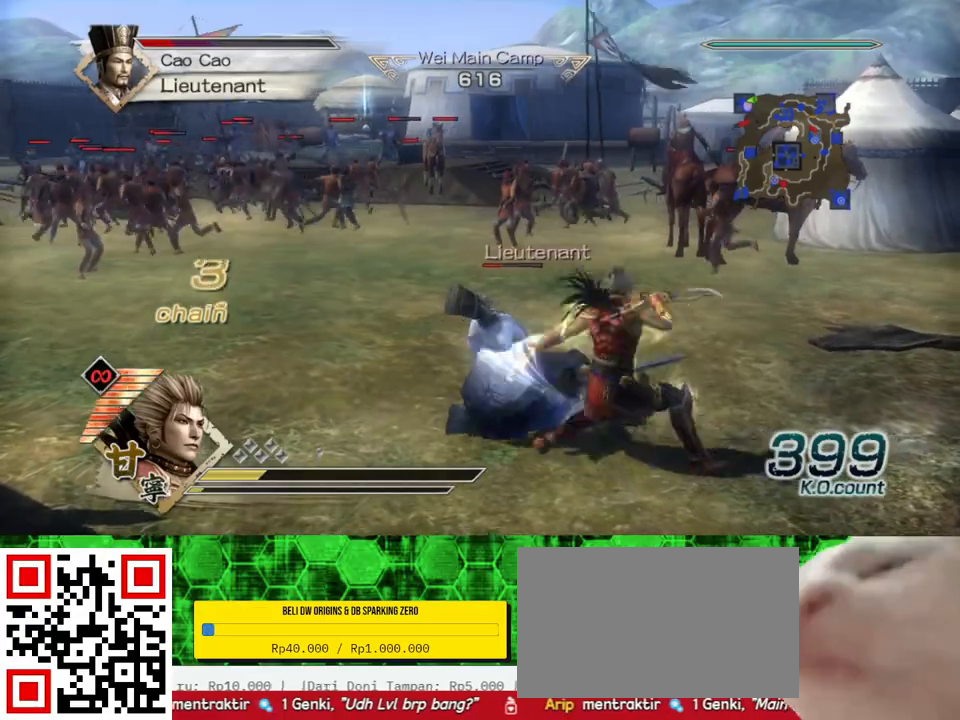
Gameplay with a controller (Xbox layout); each line is a JSON object with the inputs held at the frame after it (dt_ms = milliseconds from this image to that frame). "events" lists button and stick changes between this image and that frame as [ms after this image, input, new state], when the widget could be followed in between. Not read: L3 R3.
{"dt_ms": 500, "buttons": [], "left_stick": "up-left", "right_stick": "center", "events": [[50, "left_stick", "up-left"]]}
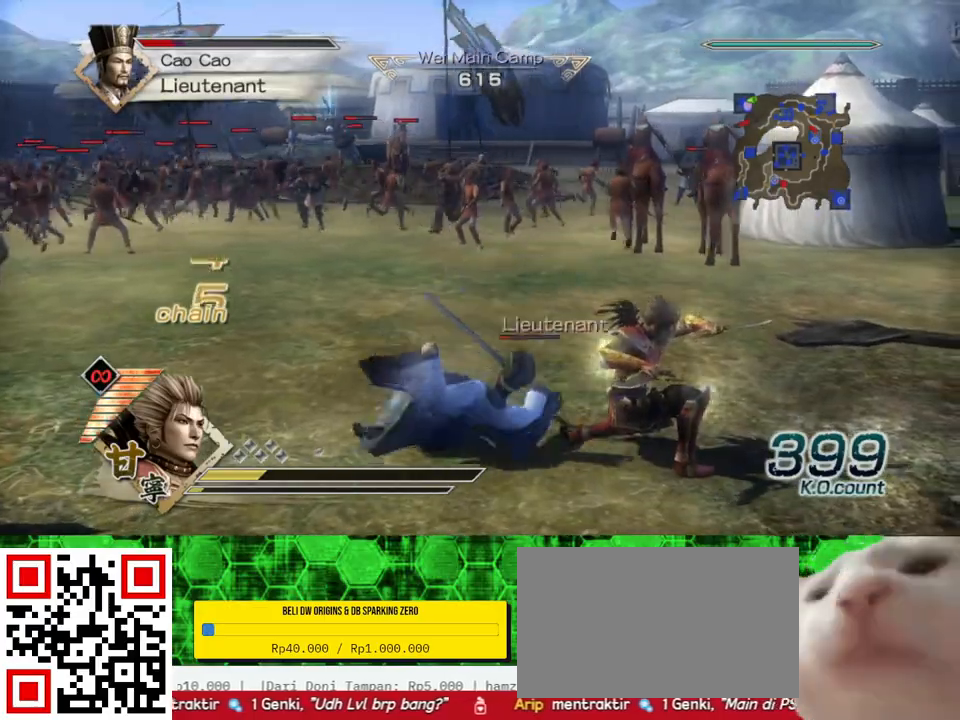
{"dt_ms": 500, "buttons": [], "left_stick": "down-left", "right_stick": "center", "events": [[167, "left_stick", "center"], [317, "left_stick", "down-left"]]}
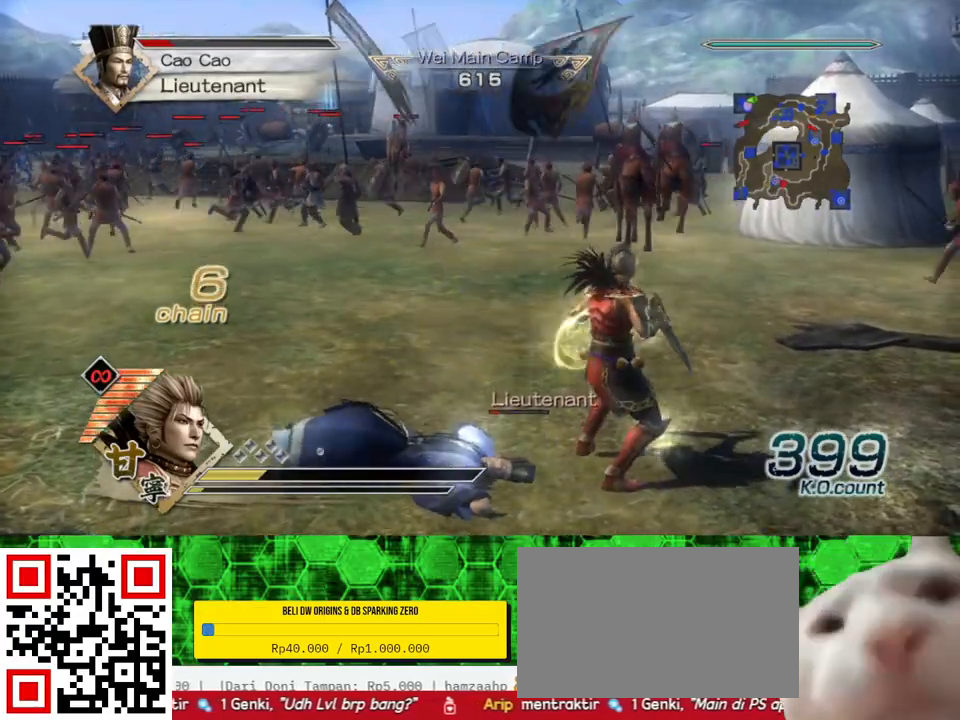
{"dt_ms": 500, "buttons": [], "left_stick": "center", "right_stick": "center", "events": [[17, "left_stick", "center"], [183, "L1", "down"], [383, "L1", "up"]]}
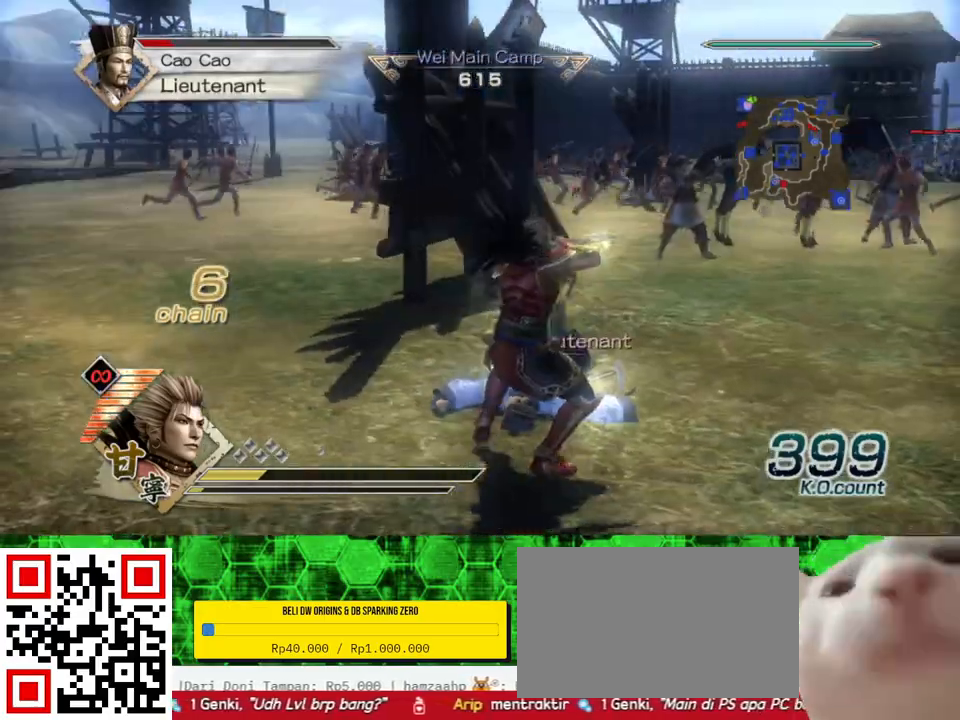
{"dt_ms": 500, "buttons": [], "left_stick": "center", "right_stick": "center", "events": [[100, "left_stick", "up"], [283, "left_stick", "center"]]}
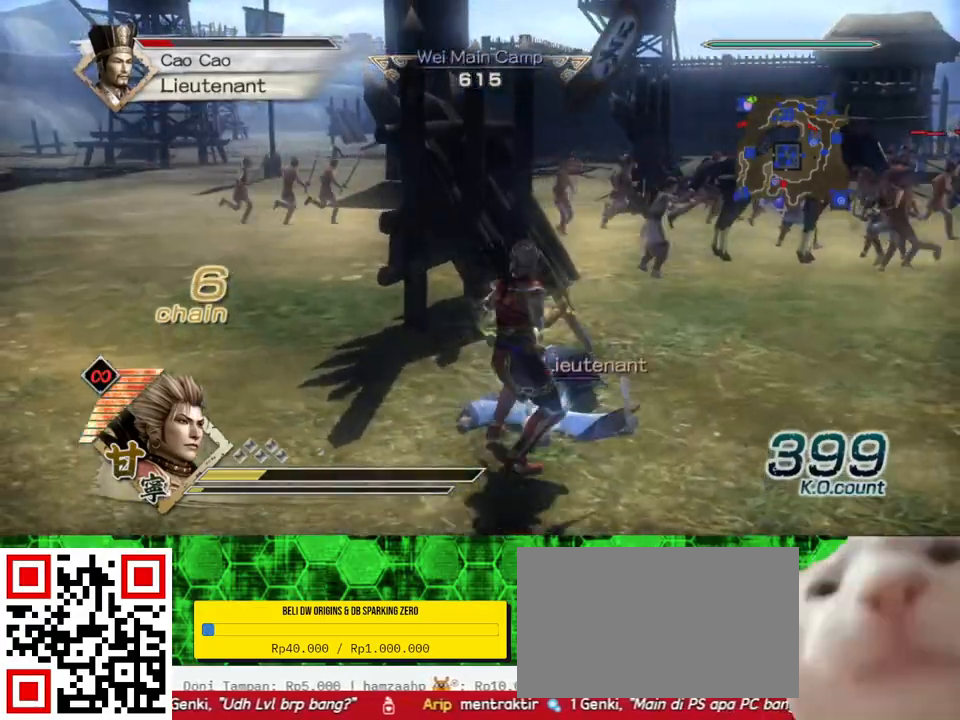
{"dt_ms": 500, "buttons": [], "left_stick": "up", "right_stick": "center", "events": [[17, "left_stick", "up"], [117, "left_stick", "center"], [250, "left_stick", "up"]]}
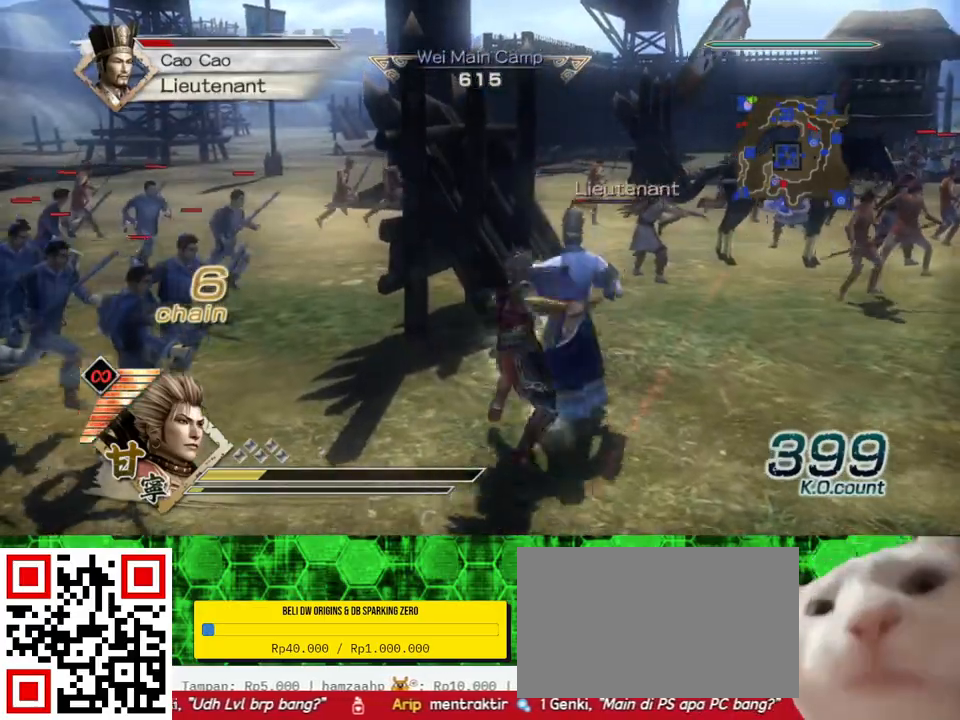
{"dt_ms": 500, "buttons": [], "left_stick": "right", "right_stick": "center", "events": [[117, "left_stick", "up-right"], [383, "left_stick", "right"]]}
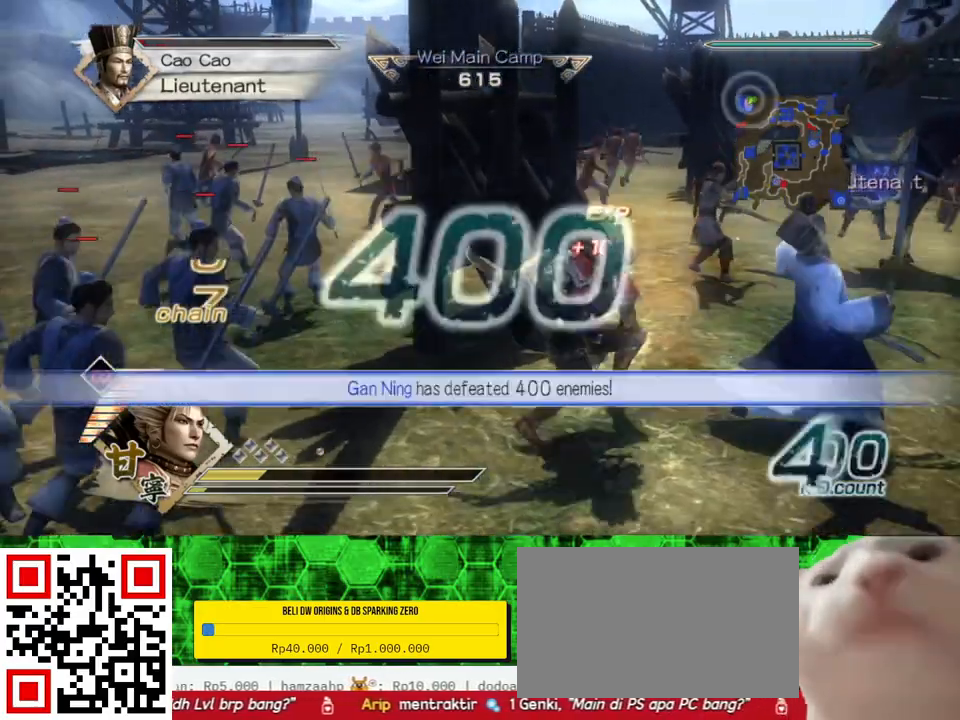
{"dt_ms": 500, "buttons": [], "left_stick": "up-right", "right_stick": "left", "events": [[333, "left_stick", "up-right"], [400, "right_stick", "left"]]}
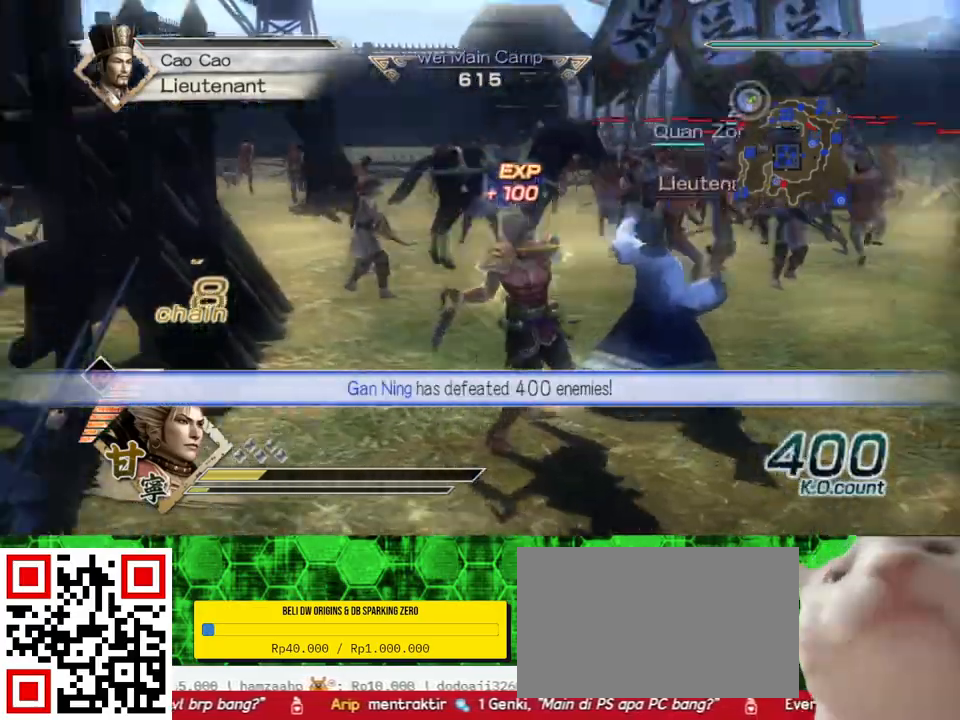
{"dt_ms": 500, "buttons": [], "left_stick": "up", "right_stick": "center", "events": [[50, "right_stick", "center"], [67, "left_stick", "center"], [367, "left_stick", "up"]]}
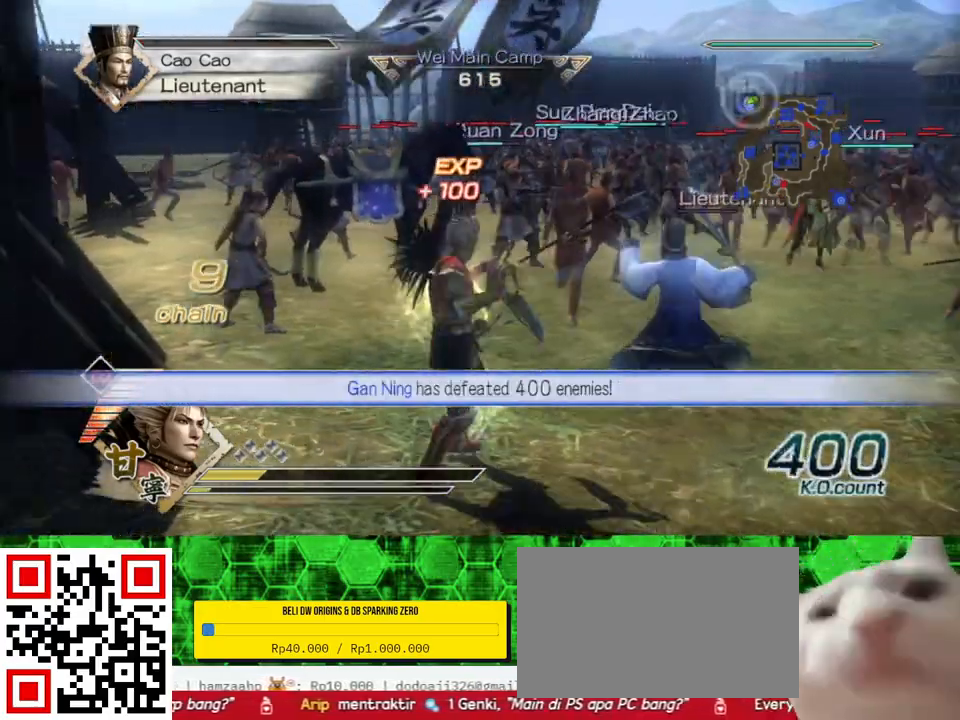
{"dt_ms": 500, "buttons": [], "left_stick": "up", "right_stick": "center", "events": [[150, "left_stick", "up-right"], [150, "right_stick", "left"], [283, "left_stick", "up"], [300, "right_stick", "center"]]}
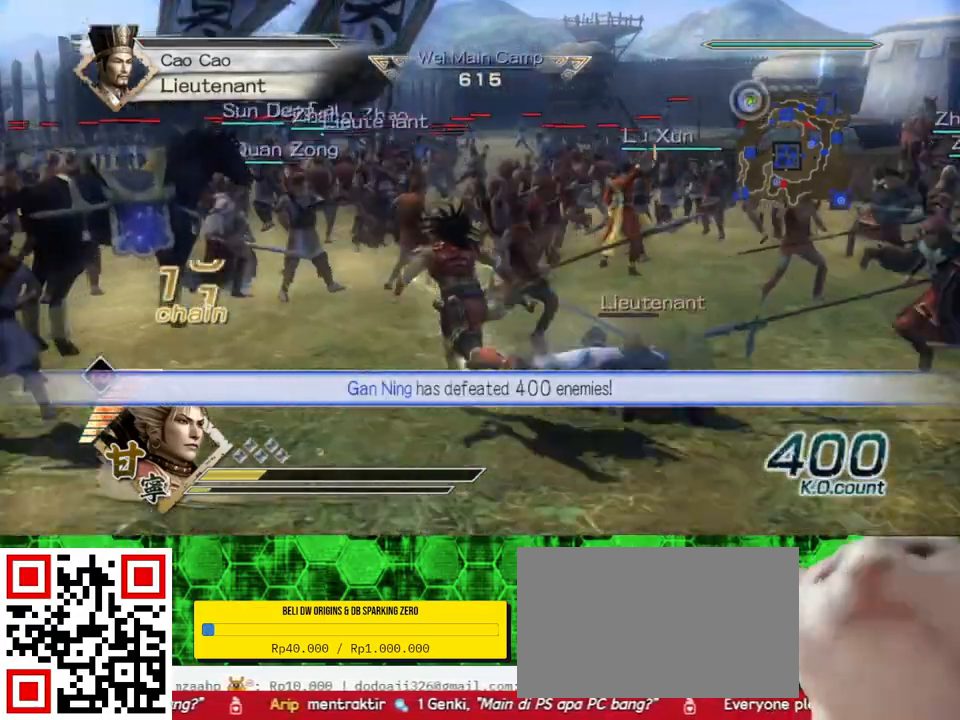
{"dt_ms": 500, "buttons": [], "left_stick": "down-left", "right_stick": "center", "events": [[50, "left_stick", "up-right"], [200, "left_stick", "right"], [317, "left_stick", "down-right"], [483, "left_stick", "down-left"]]}
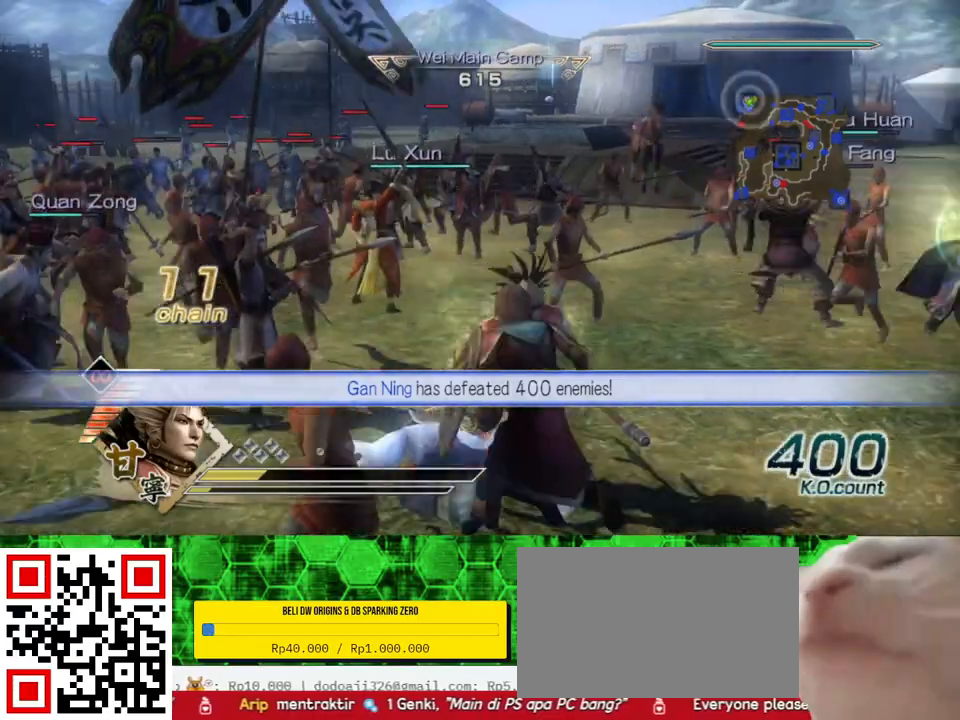
{"dt_ms": 500, "buttons": [], "left_stick": "left", "right_stick": "center", "events": [[233, "left_stick", "left"]]}
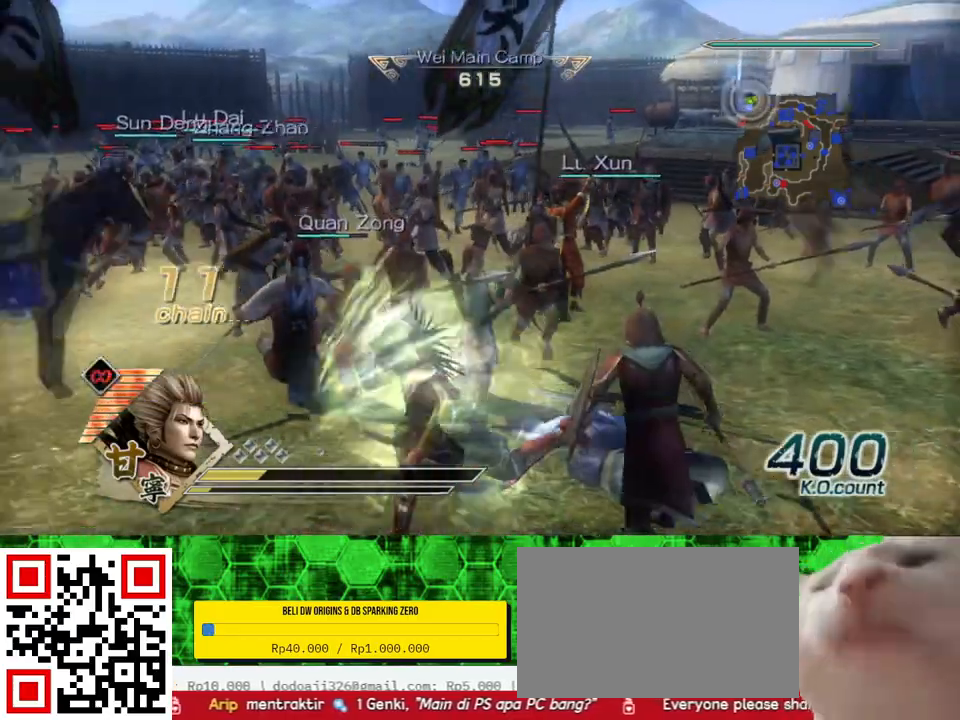
{"dt_ms": 500, "buttons": [], "left_stick": "up-left", "right_stick": "right", "events": [[50, "left_stick", "up-left"], [433, "right_stick", "right"]]}
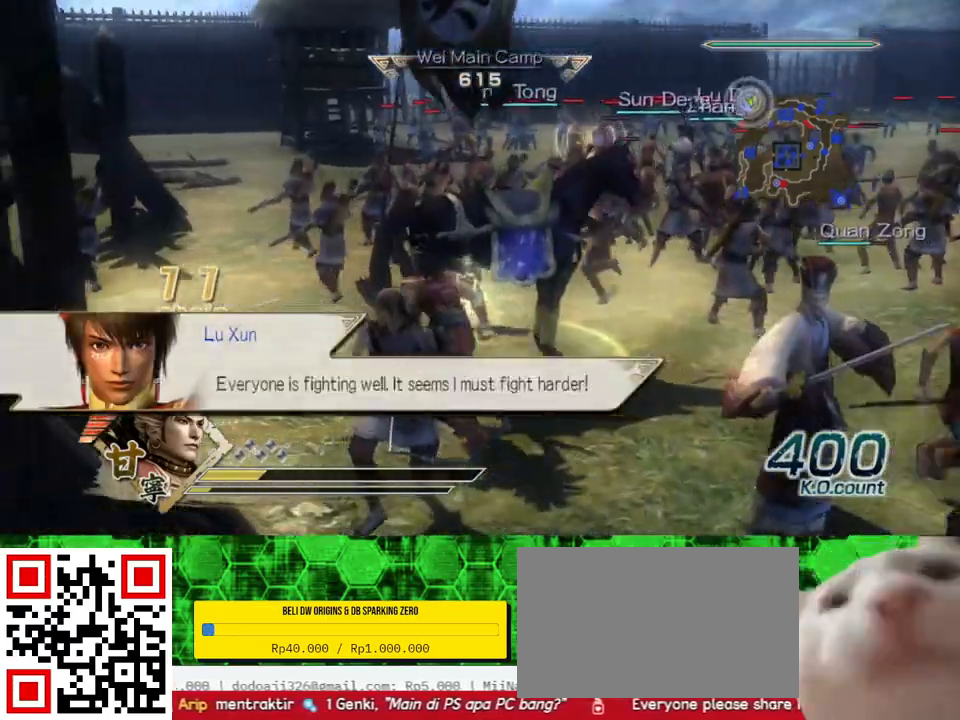
{"dt_ms": 500, "buttons": [], "left_stick": "up-left", "right_stick": "center", "events": [[83, "right_stick", "center"]]}
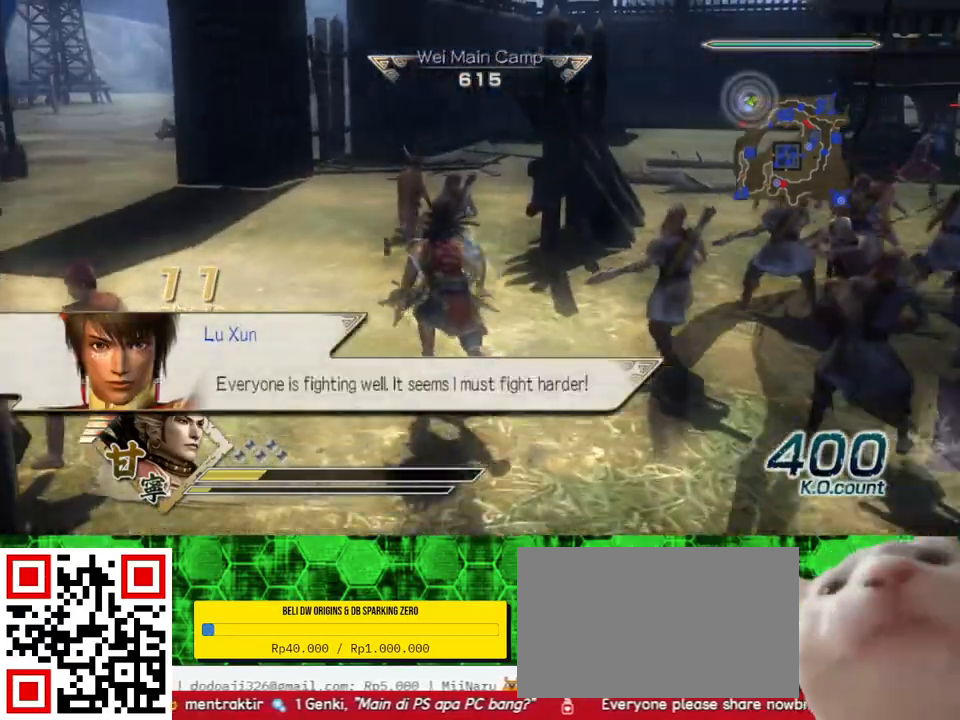
{"dt_ms": 500, "buttons": [], "left_stick": "up", "right_stick": "center", "events": [[167, "right_stick", "right"], [333, "left_stick", "up"], [333, "right_stick", "center"]]}
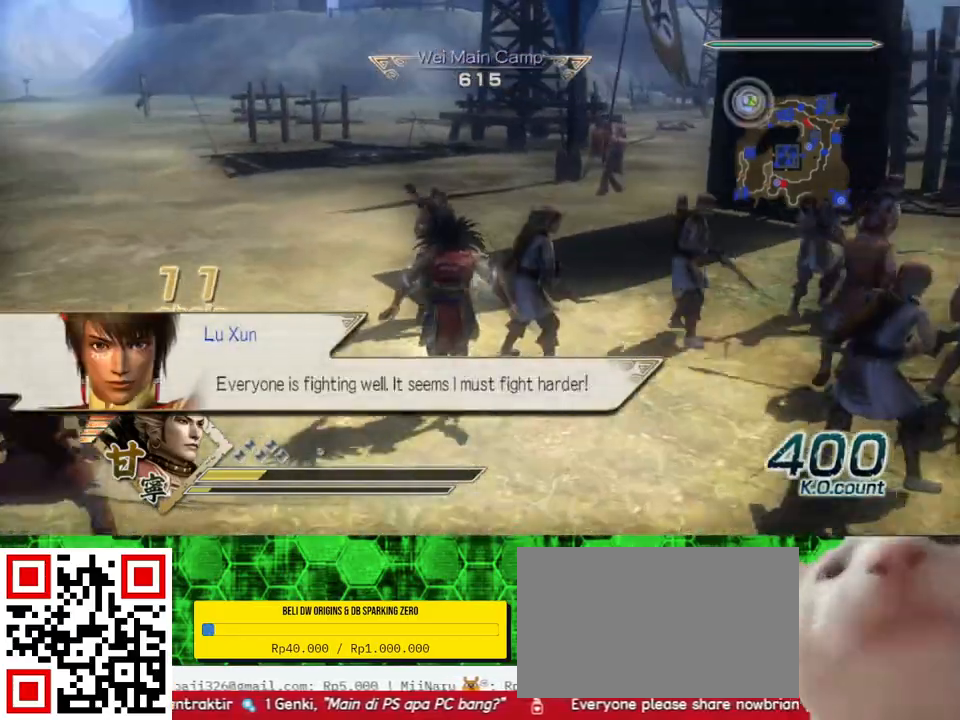
{"dt_ms": 1000, "buttons": [], "left_stick": "up-left", "right_stick": "center", "events": [[517, "right_stick", "right"], [683, "right_stick", "center"], [950, "left_stick", "up-left"]]}
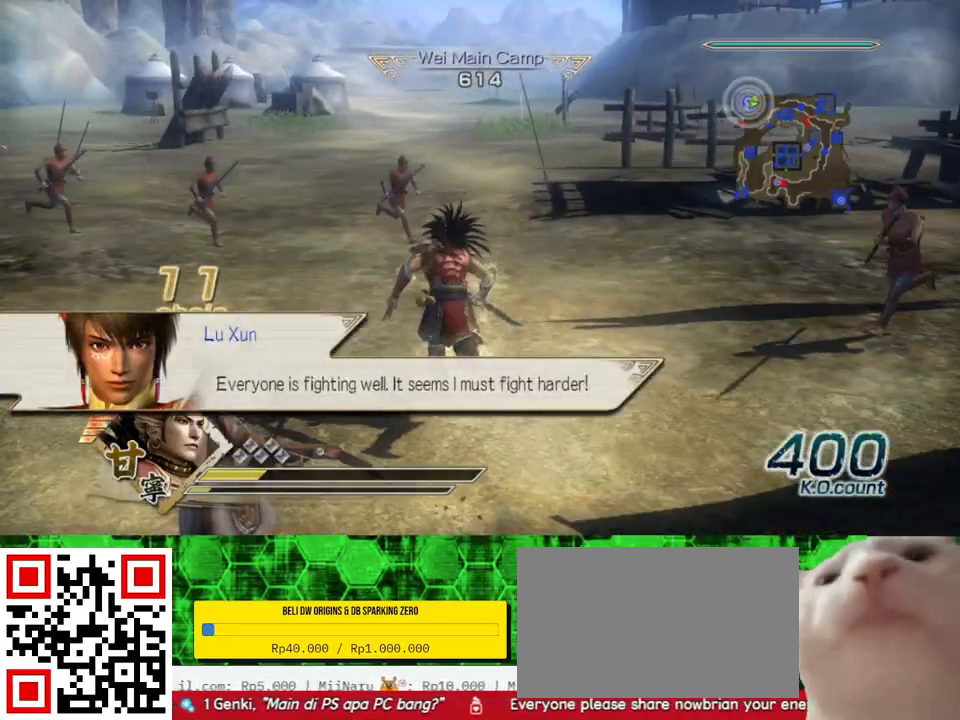
{"dt_ms": 500, "buttons": [], "left_stick": "up-left", "right_stick": "center", "events": [[217, "left_stick", "up"], [333, "left_stick", "up-left"], [350, "right_stick", "right"], [483, "right_stick", "center"]]}
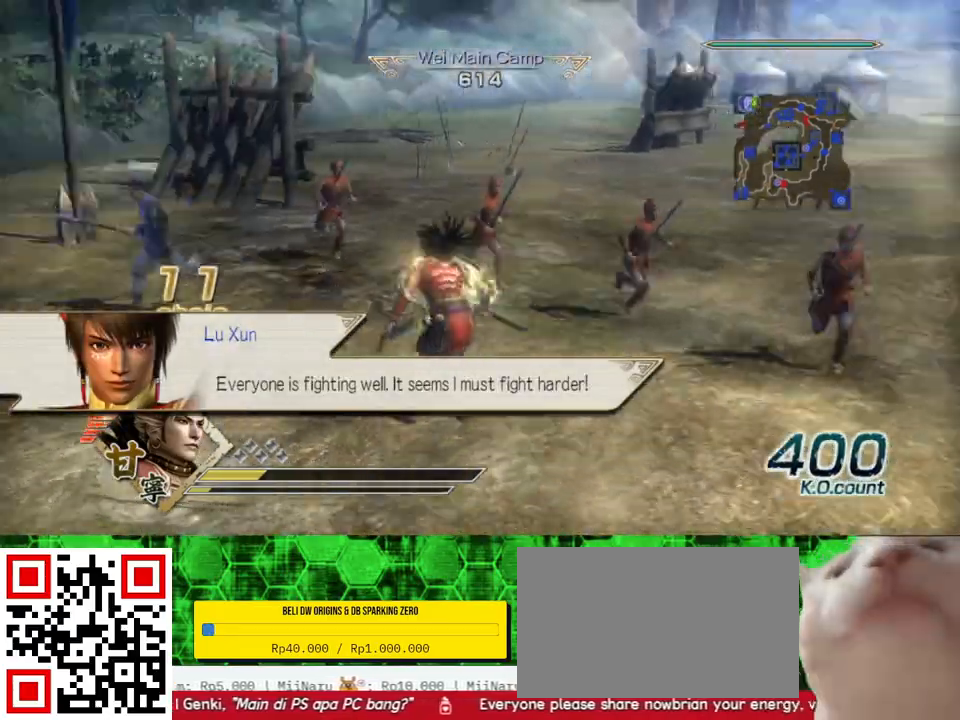
{"dt_ms": 500, "buttons": [], "left_stick": "up-left", "right_stick": "center", "events": [[17, "left_stick", "up"], [450, "left_stick", "up-left"]]}
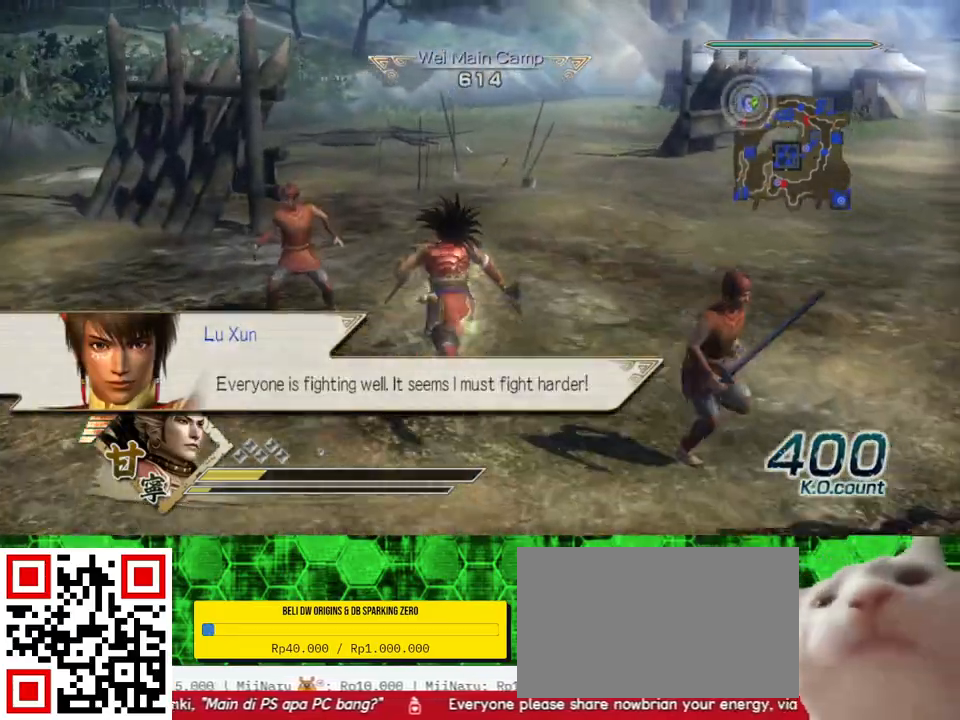
{"dt_ms": 500, "buttons": ["R2"], "left_stick": "up", "right_stick": "center", "events": [[183, "right_stick", "right"], [300, "right_stick", "center"], [383, "left_stick", "up"], [467, "R2", "down"]]}
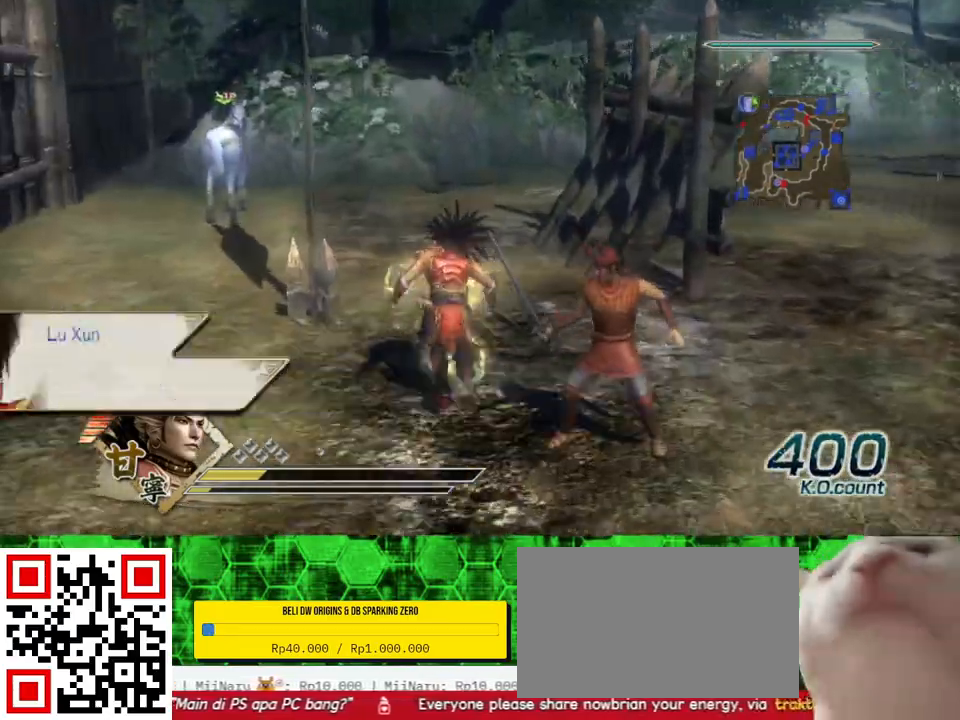
{"dt_ms": 500, "buttons": [], "left_stick": "up-left", "right_stick": "center", "events": [[100, "R2", "up"], [267, "left_stick", "up-left"]]}
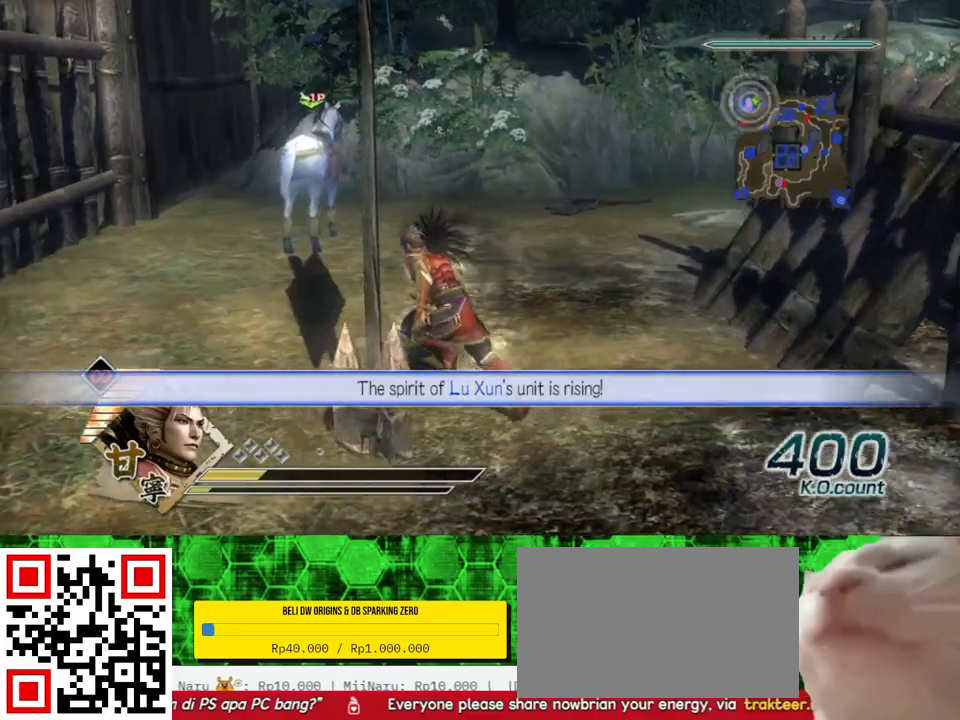
{"dt_ms": 500, "buttons": [], "left_stick": "up-left", "right_stick": "center", "events": [[17, "left_stick", "up"], [350, "left_stick", "up-left"]]}
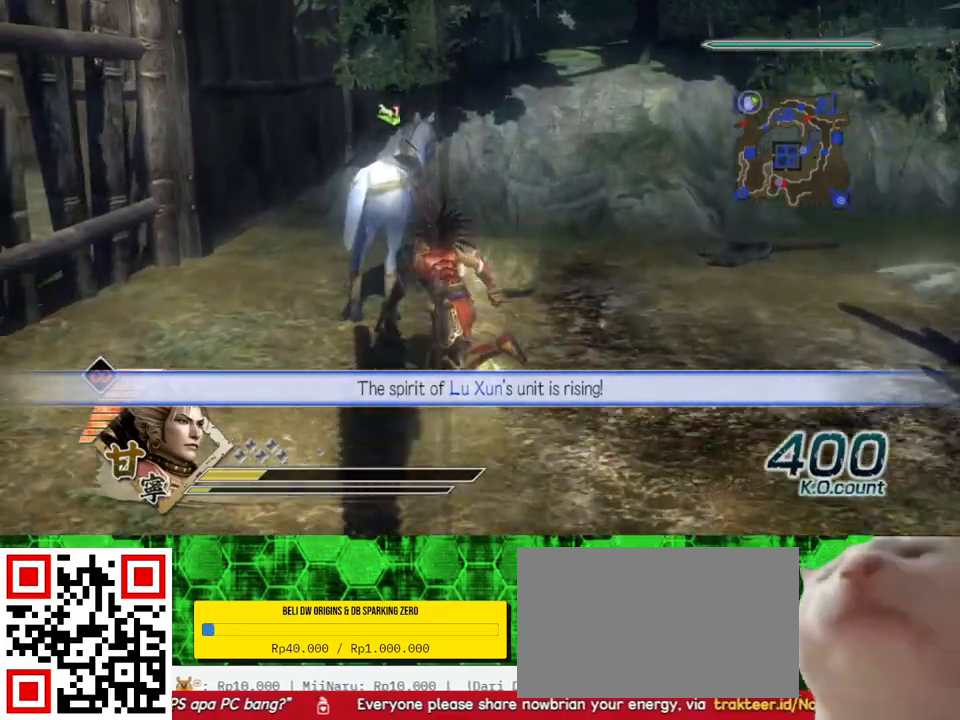
{"dt_ms": 500, "buttons": ["A"], "left_stick": "center", "right_stick": "center", "events": [[67, "left_stick", "up"], [317, "left_stick", "center"], [450, "A", "down"]]}
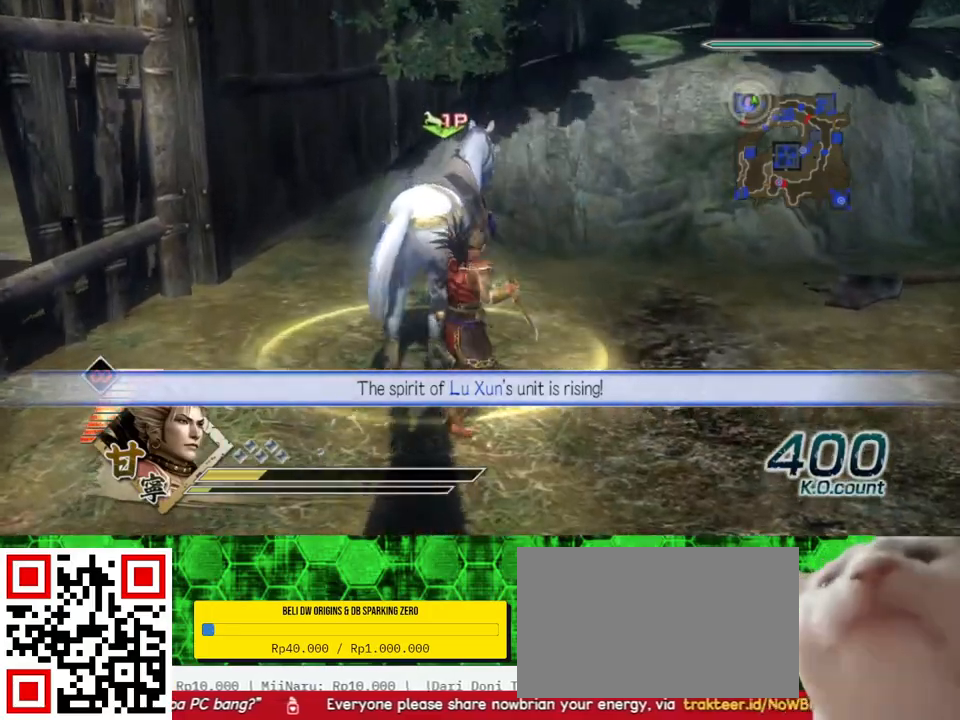
{"dt_ms": 500, "buttons": [], "left_stick": "up-right", "right_stick": "left", "events": [[33, "A", "up"], [200, "left_stick", "up-right"], [250, "right_stick", "left"]]}
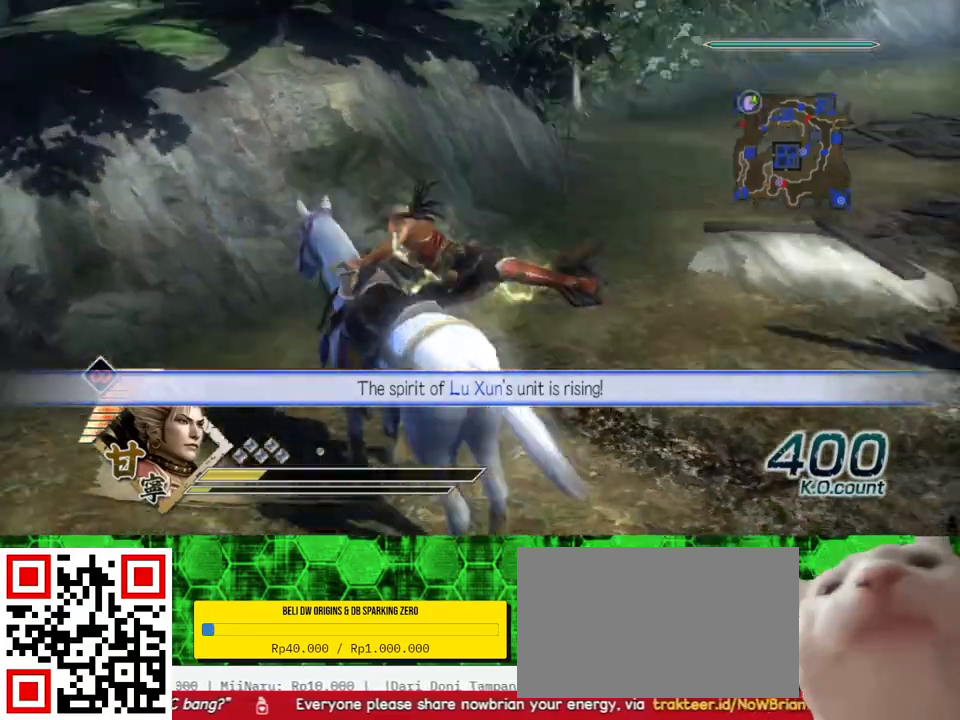
{"dt_ms": 500, "buttons": [], "left_stick": "up", "right_stick": "center", "events": [[217, "left_stick", "up"], [217, "right_stick", "center"]]}
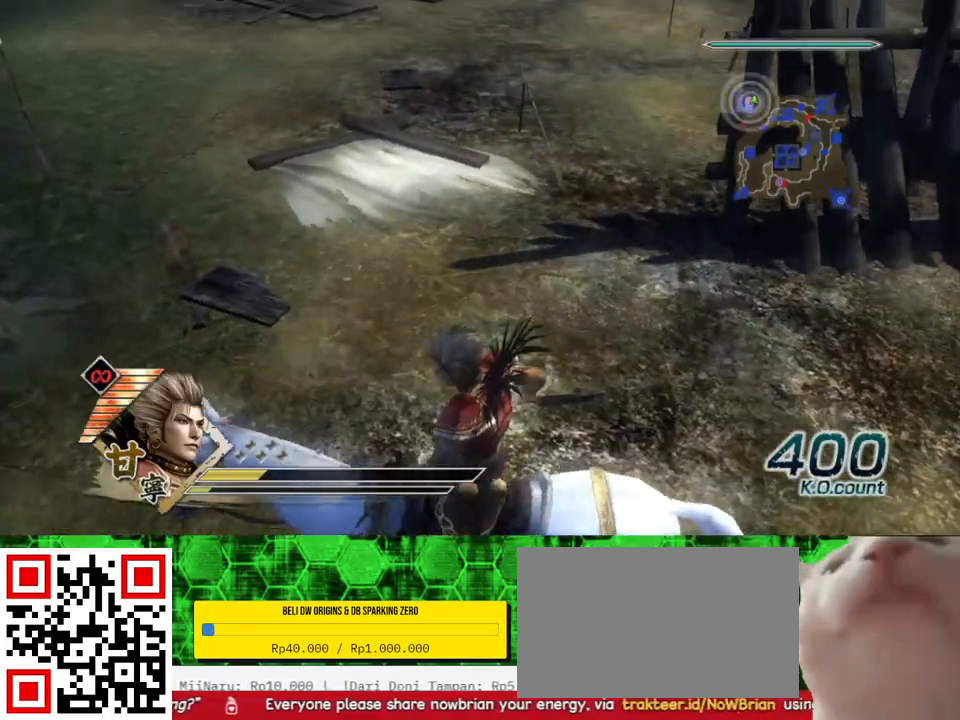
{"dt_ms": 500, "buttons": [], "left_stick": "up", "right_stick": "down", "events": [[17, "left_stick", "up-left"], [317, "left_stick", "up"], [417, "right_stick", "down"]]}
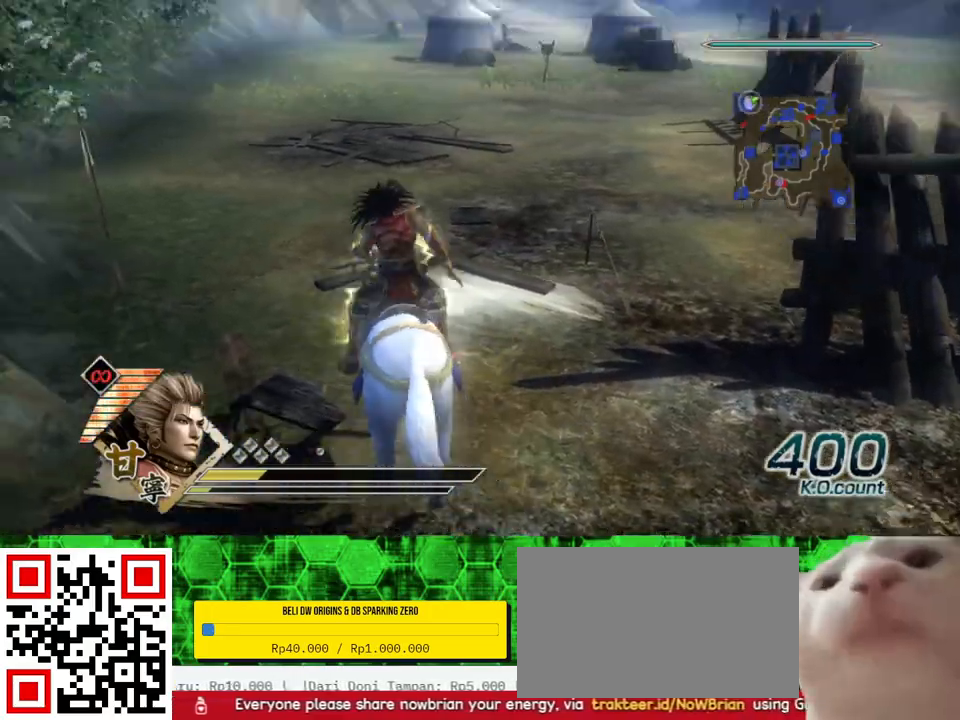
{"dt_ms": 500, "buttons": [], "left_stick": "up", "right_stick": "center", "events": [[50, "right_stick", "center"]]}
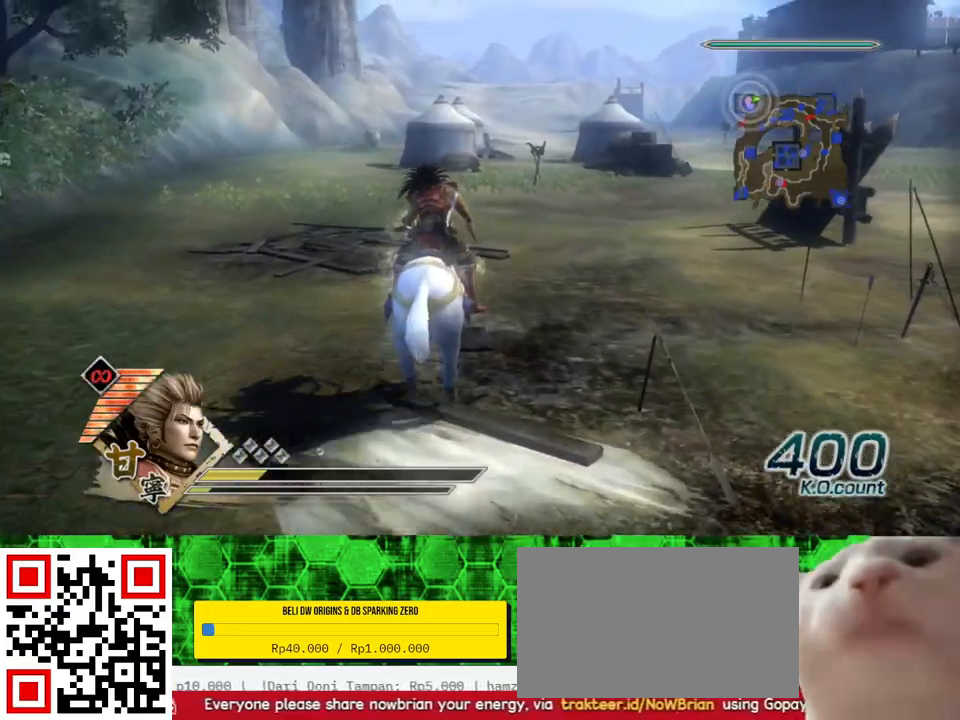
{"dt_ms": 500, "buttons": [], "left_stick": "up", "right_stick": "center", "events": []}
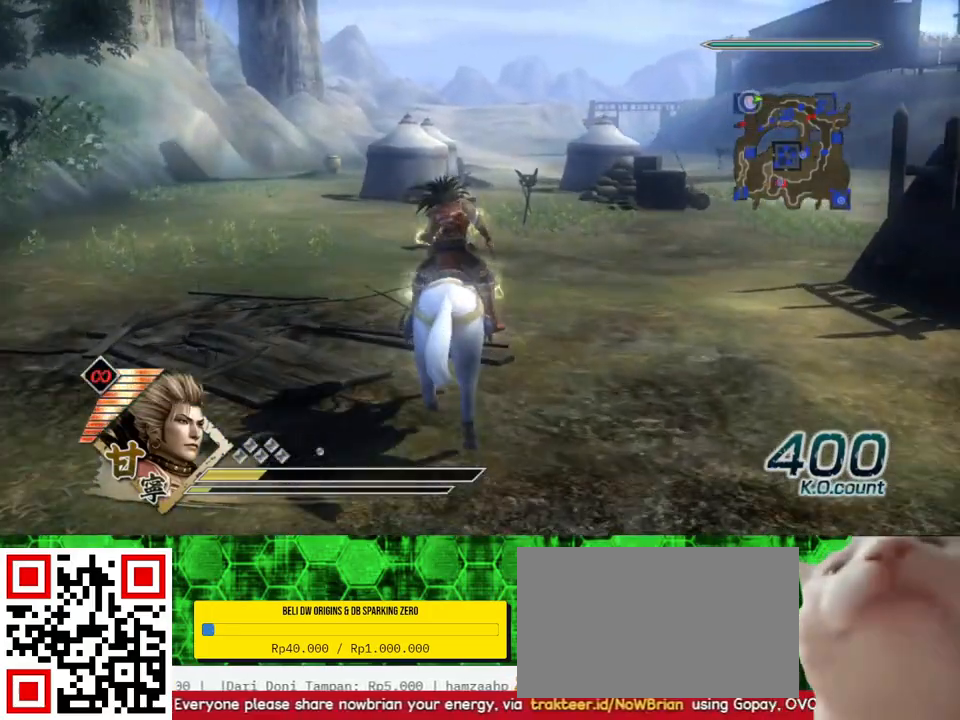
{"dt_ms": 500, "buttons": [], "left_stick": "up", "right_stick": "center", "events": [[67, "left_stick", "up-left"], [283, "left_stick", "up"]]}
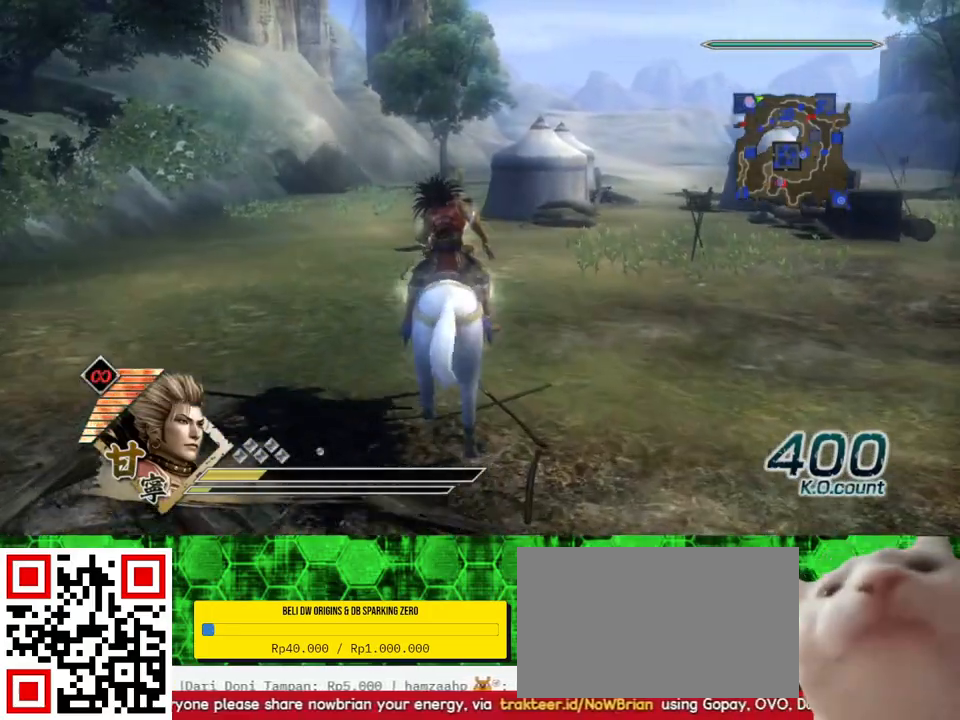
{"dt_ms": 500, "buttons": [], "left_stick": "up", "right_stick": "center", "events": []}
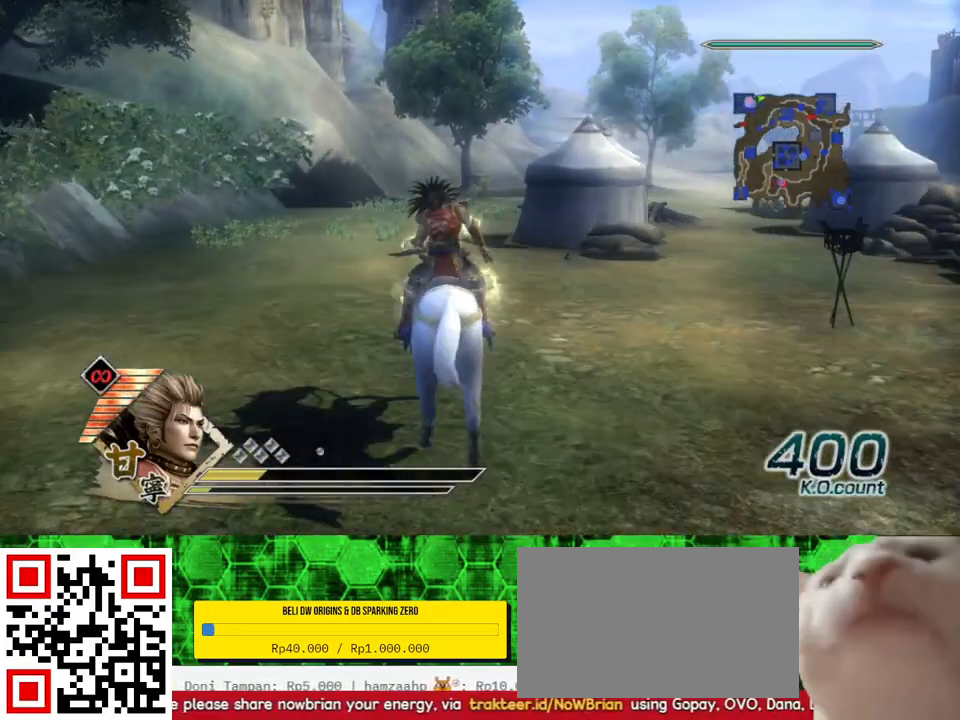
{"dt_ms": 500, "buttons": [], "left_stick": "up", "right_stick": "center", "events": []}
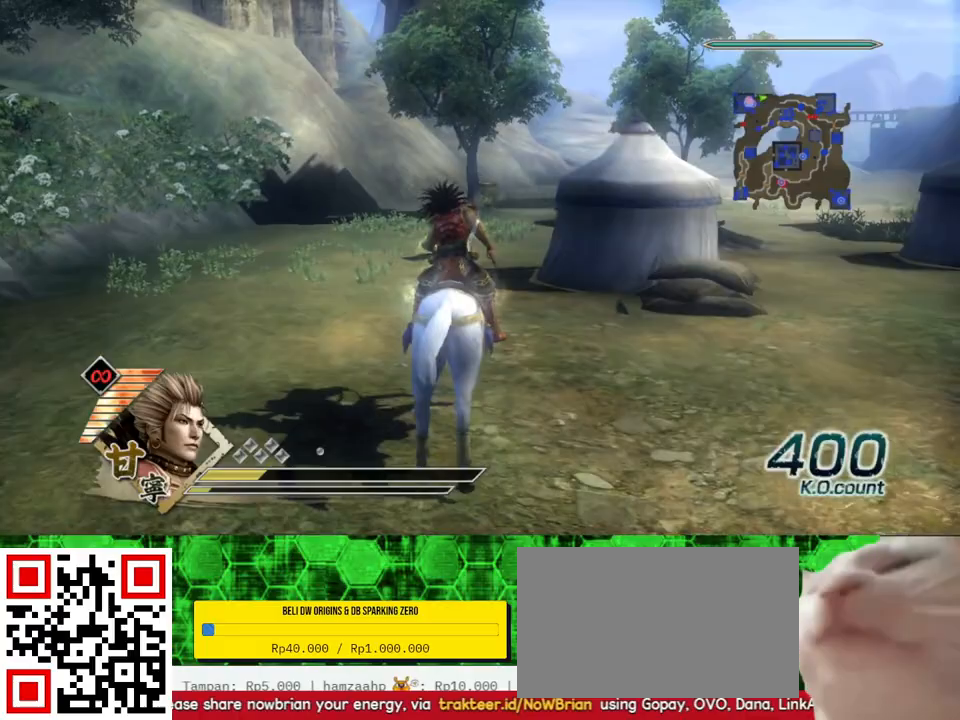
{"dt_ms": 500, "buttons": [], "left_stick": "up", "right_stick": "center", "events": []}
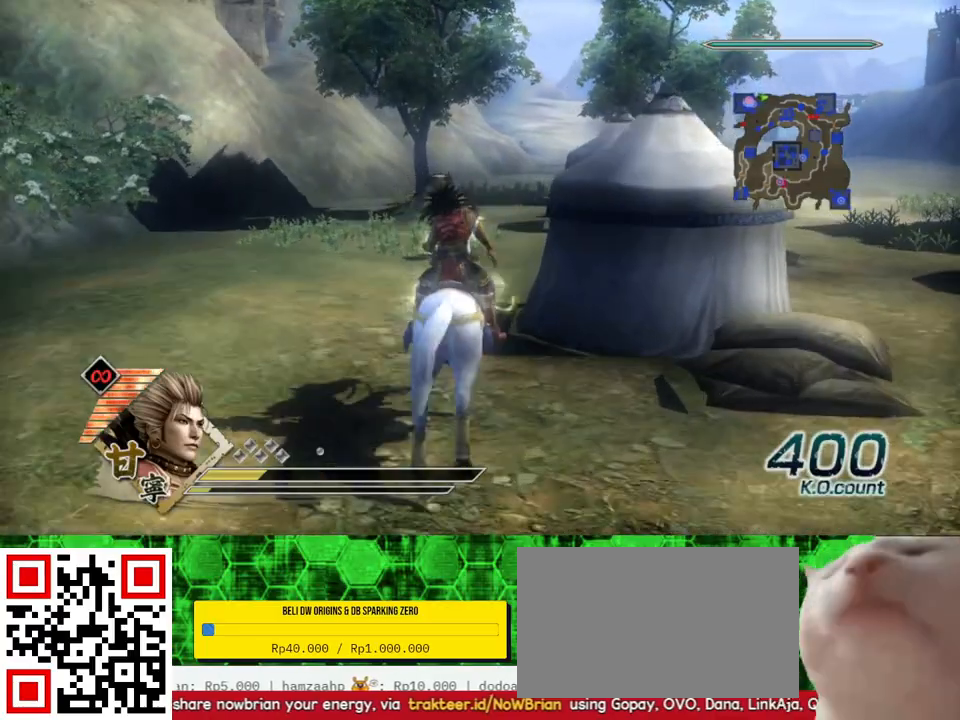
{"dt_ms": 500, "buttons": [], "left_stick": "up", "right_stick": "center", "events": []}